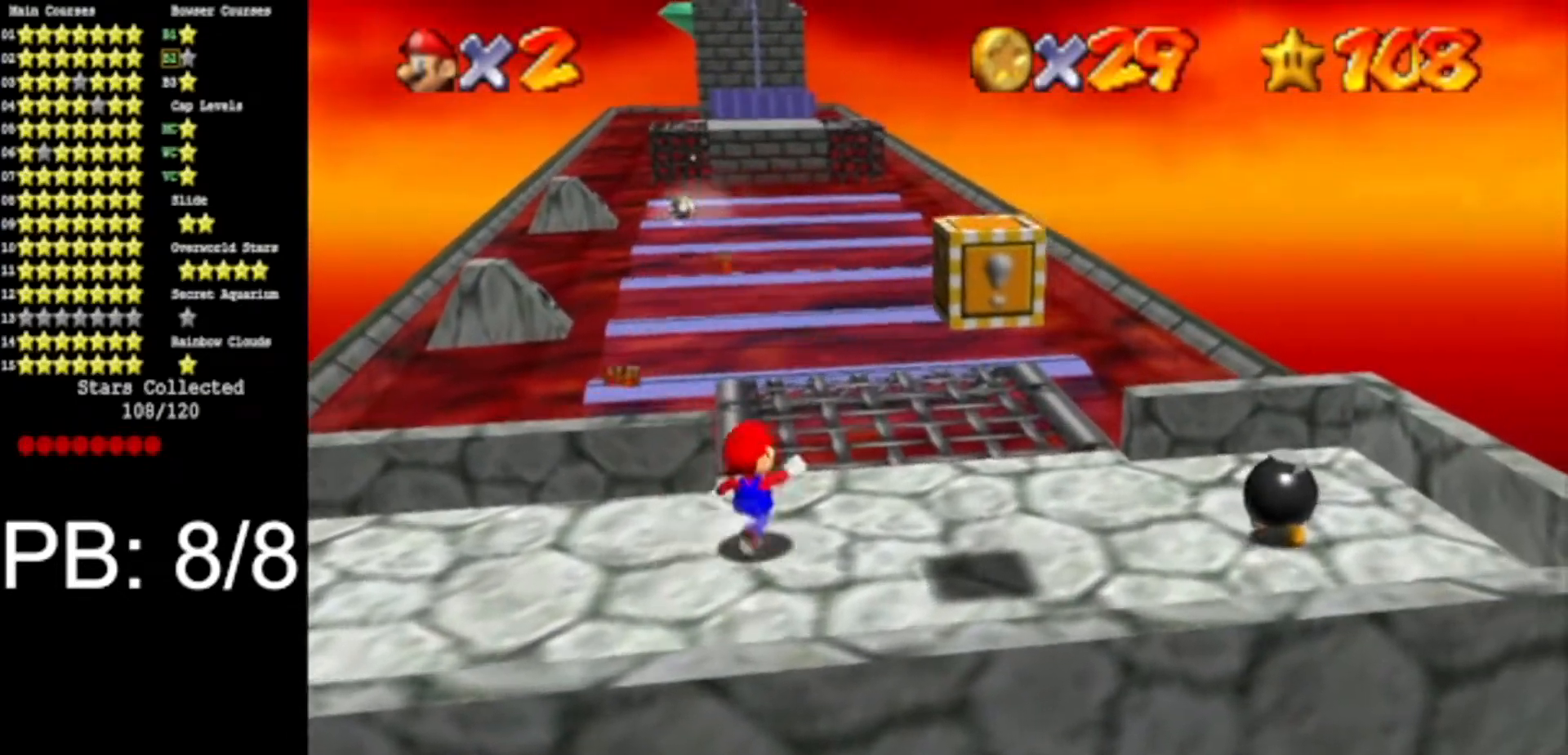
Gameplay with a controller (Nintendo layout); each line is a JSON object with the inputs held at the frame after it. "events" lists button and stick changes between this image and that frame as [ms after this image, input, new state], when the widget could be followed in between. Not read: L3 R3.
{"buttons": [], "left_stick": "up", "events": [[334, "left_stick", "up"]]}
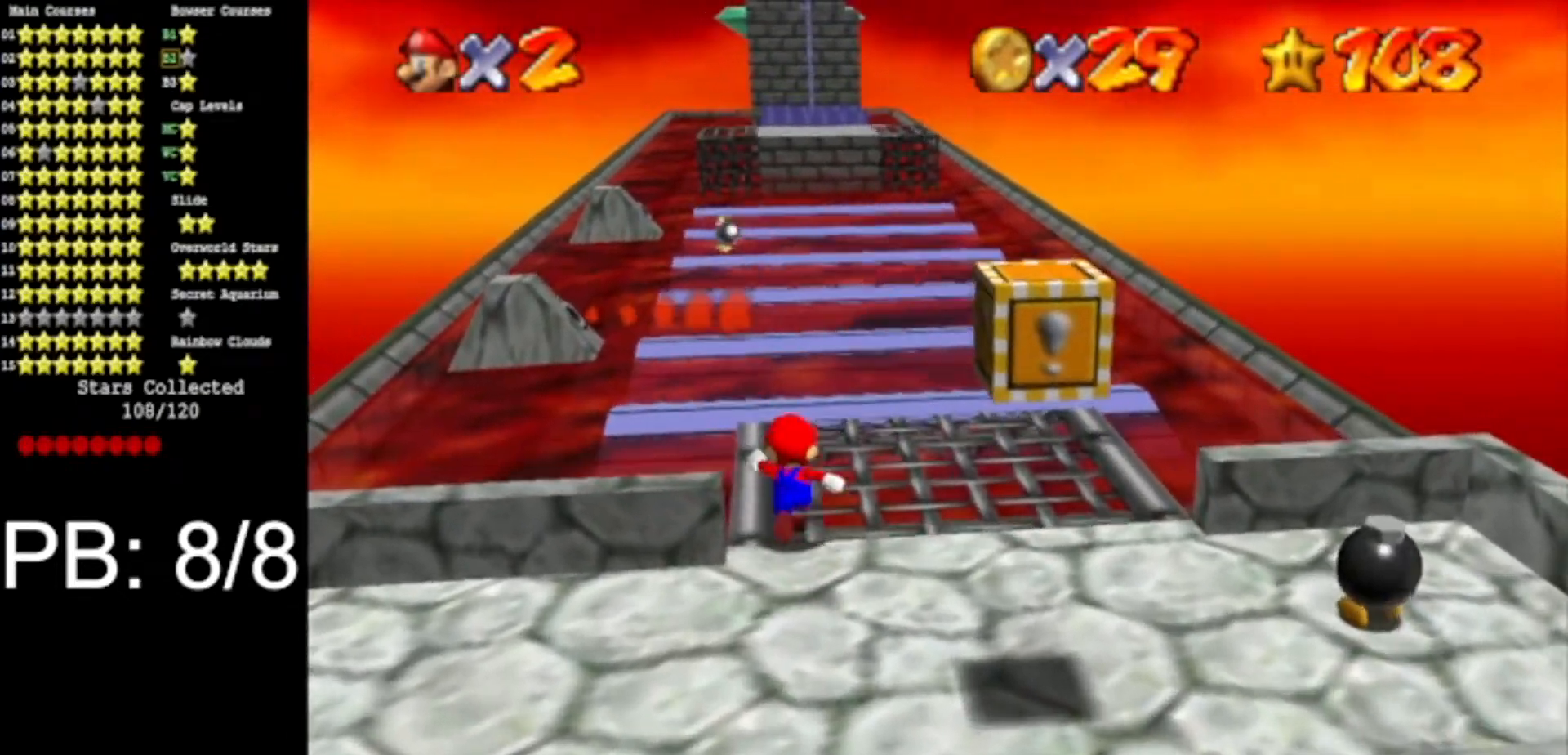
{"buttons": ["A"], "left_stick": "up", "events": [[400, "A", "down"]]}
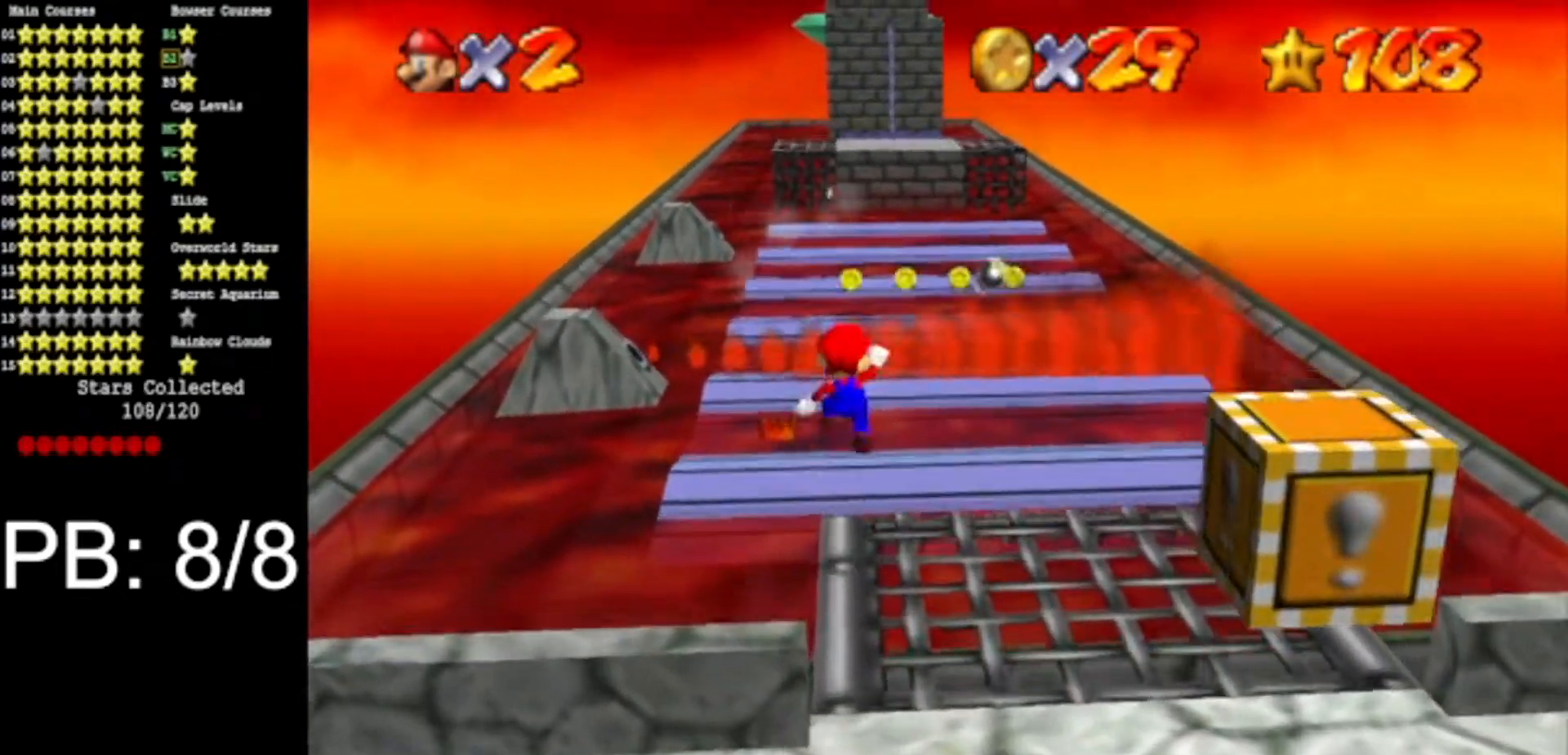
{"buttons": [], "left_stick": "up", "events": [[84, "A", "up"]]}
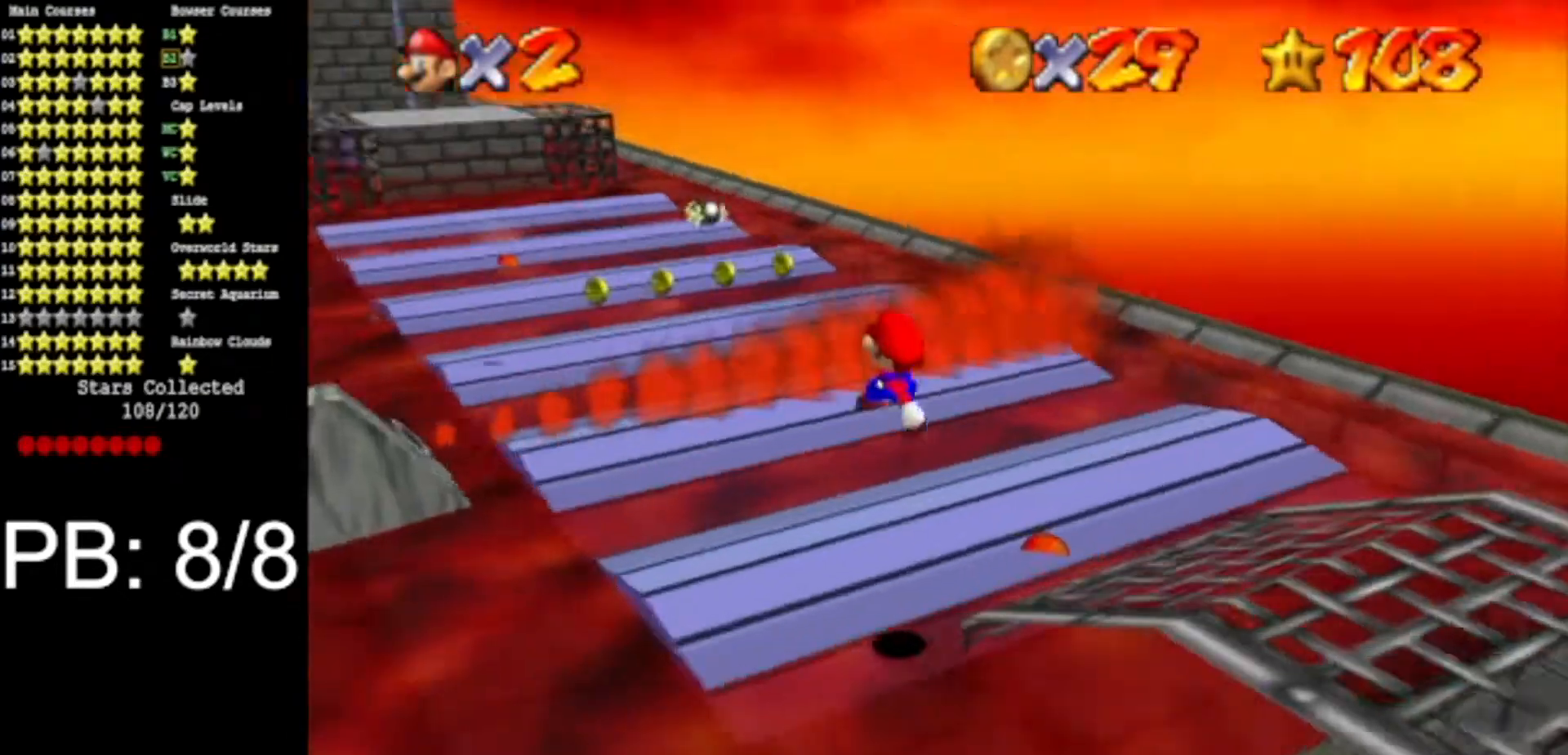
{"buttons": [], "left_stick": "up-left", "events": [[83, "left_stick", "center"], [467, "left_stick", "up-left"]]}
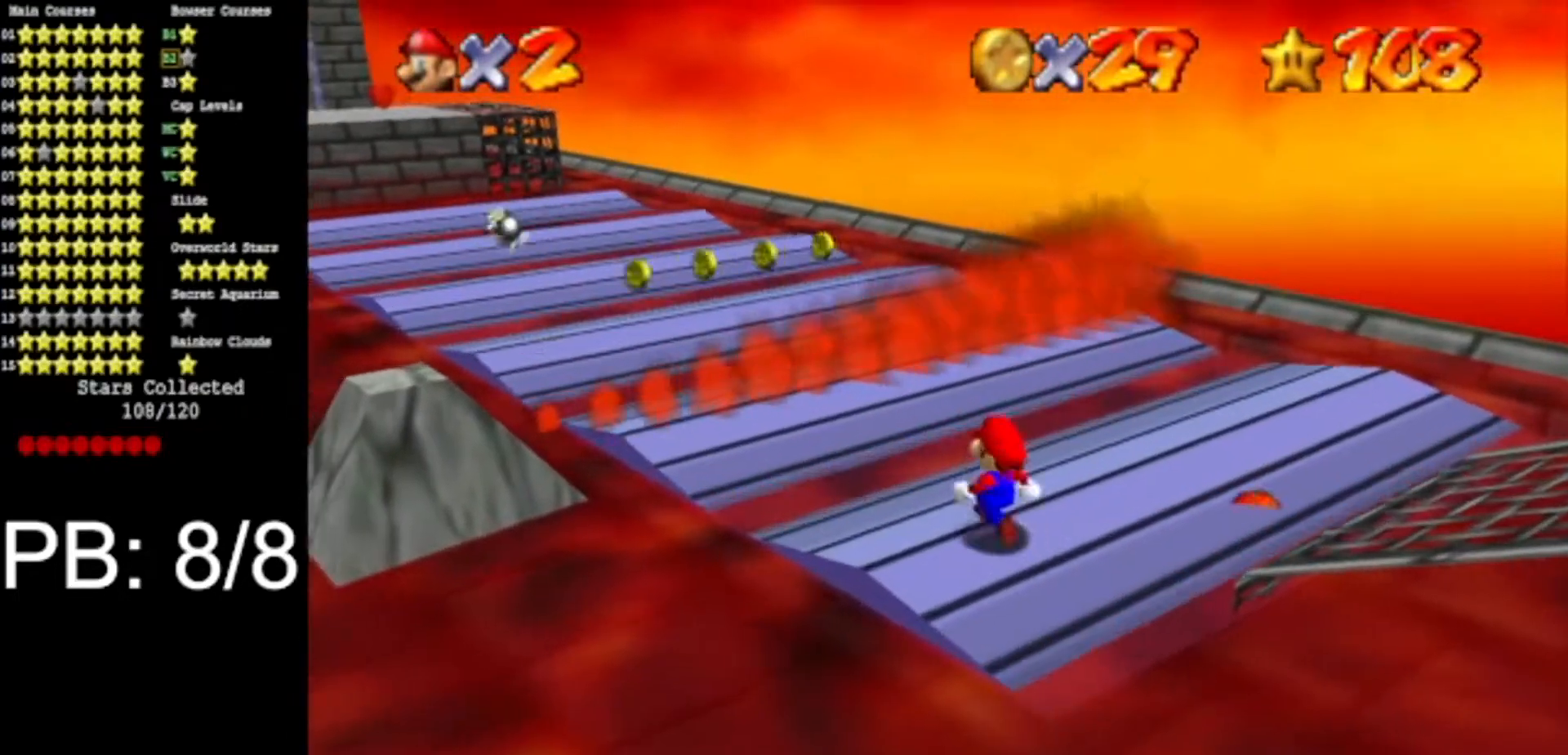
{"buttons": ["A"], "left_stick": "up-left", "events": [[401, "A", "down"]]}
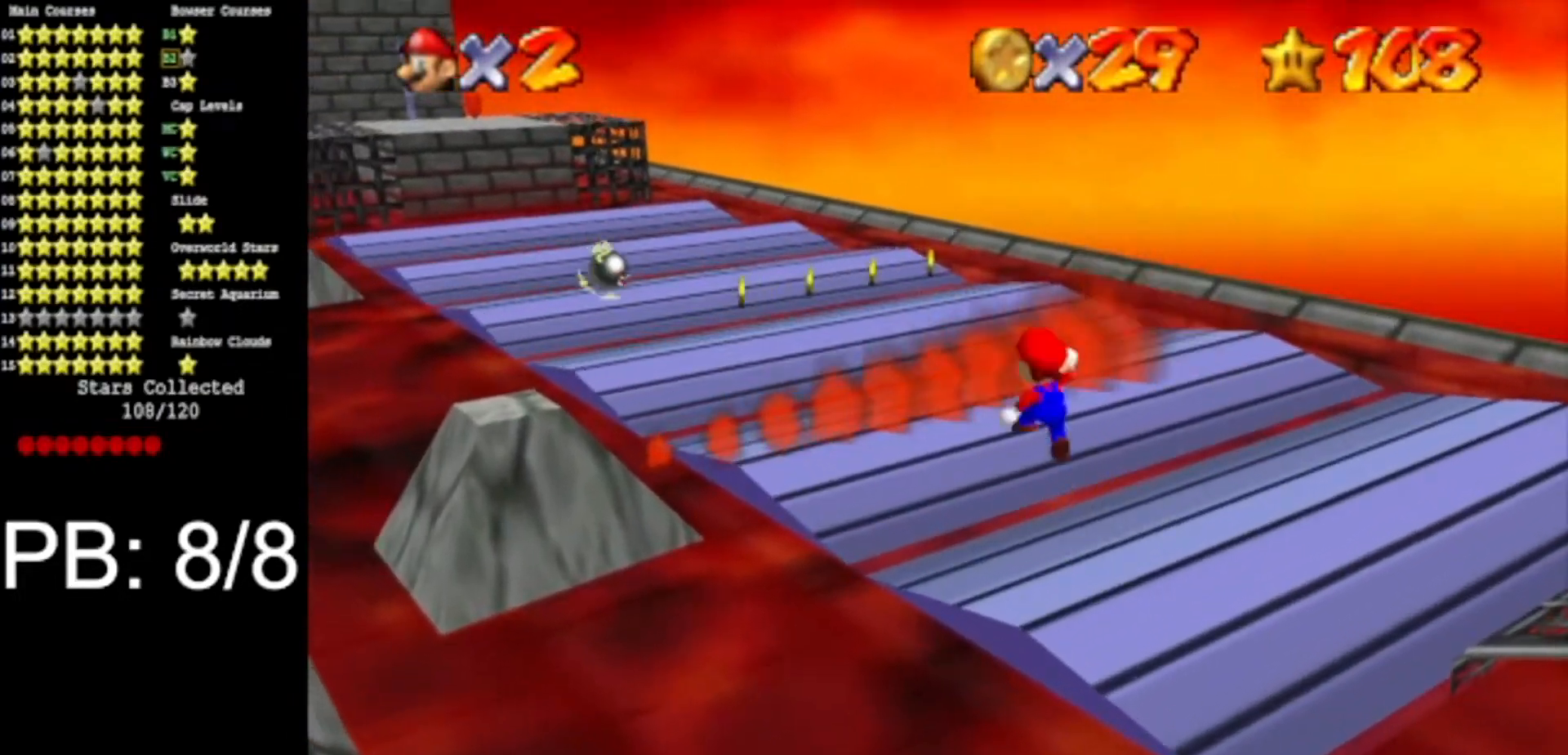
{"buttons": [], "left_stick": "center", "events": [[250, "left_stick", "down-left"], [317, "A", "up"], [483, "left_stick", "center"]]}
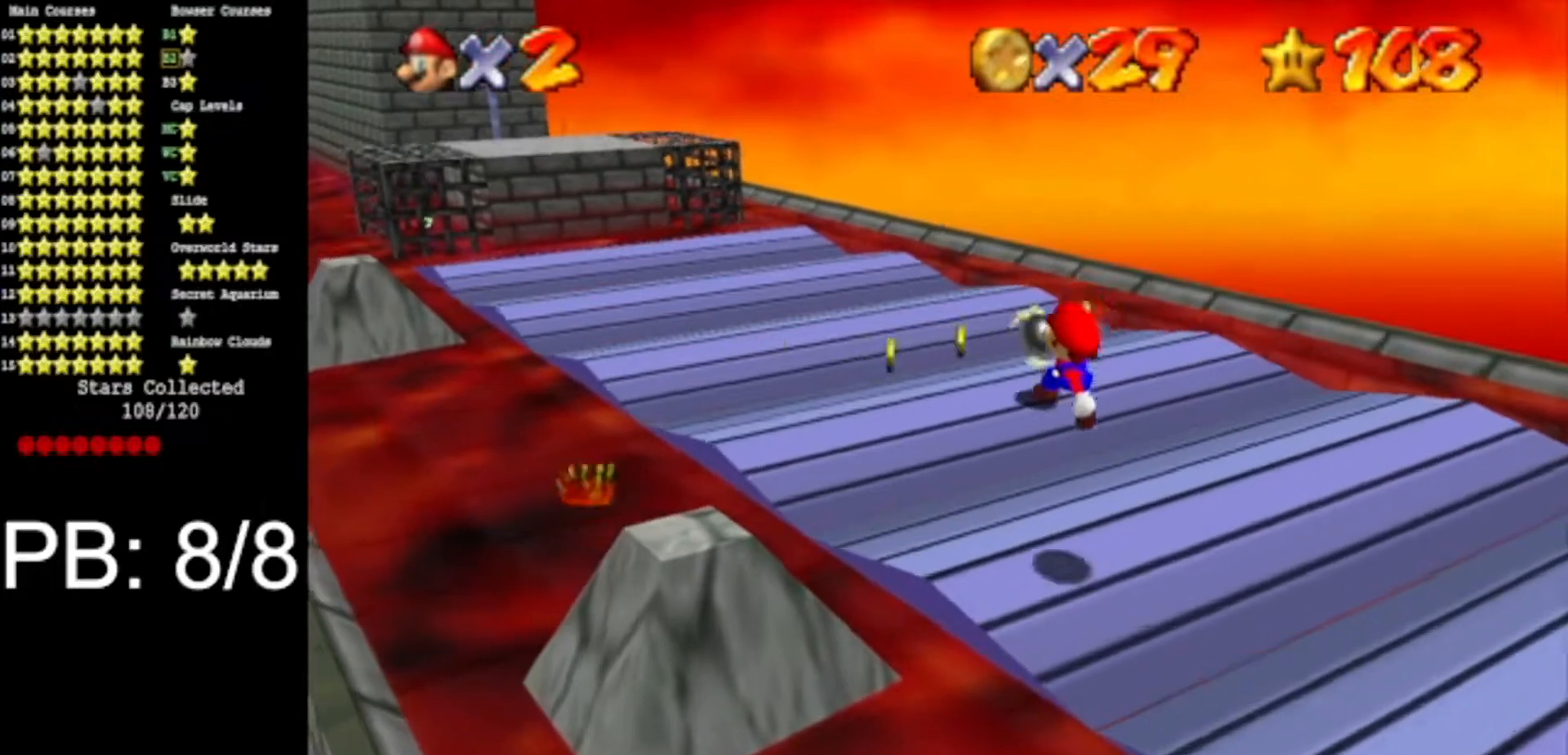
{"buttons": ["A"], "left_stick": "up-left", "events": [[184, "left_stick", "up-left"], [367, "A", "down"]]}
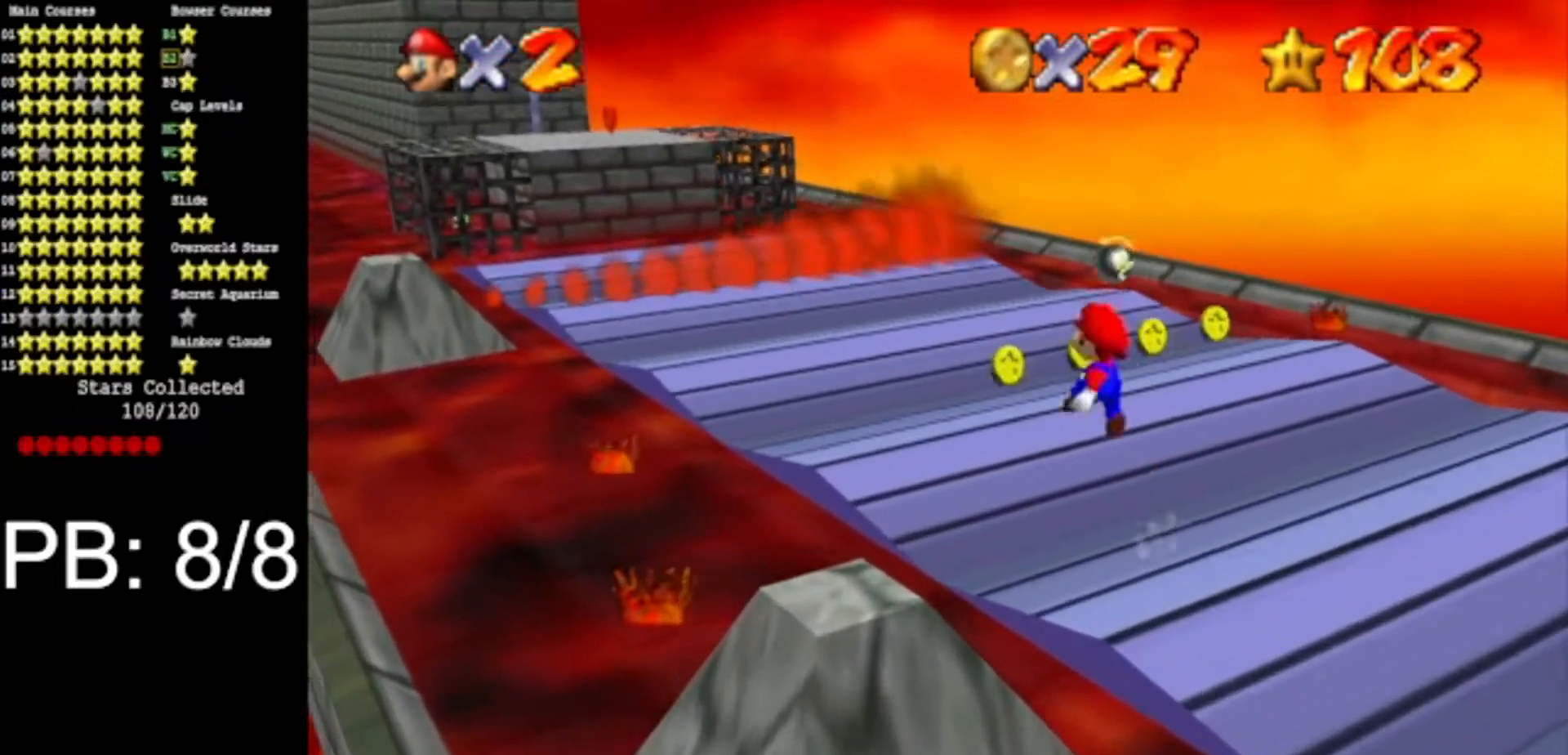
{"buttons": [], "left_stick": "up-left", "events": [[16, "A", "up"], [150, "left_stick", "center"], [400, "left_stick", "up-left"]]}
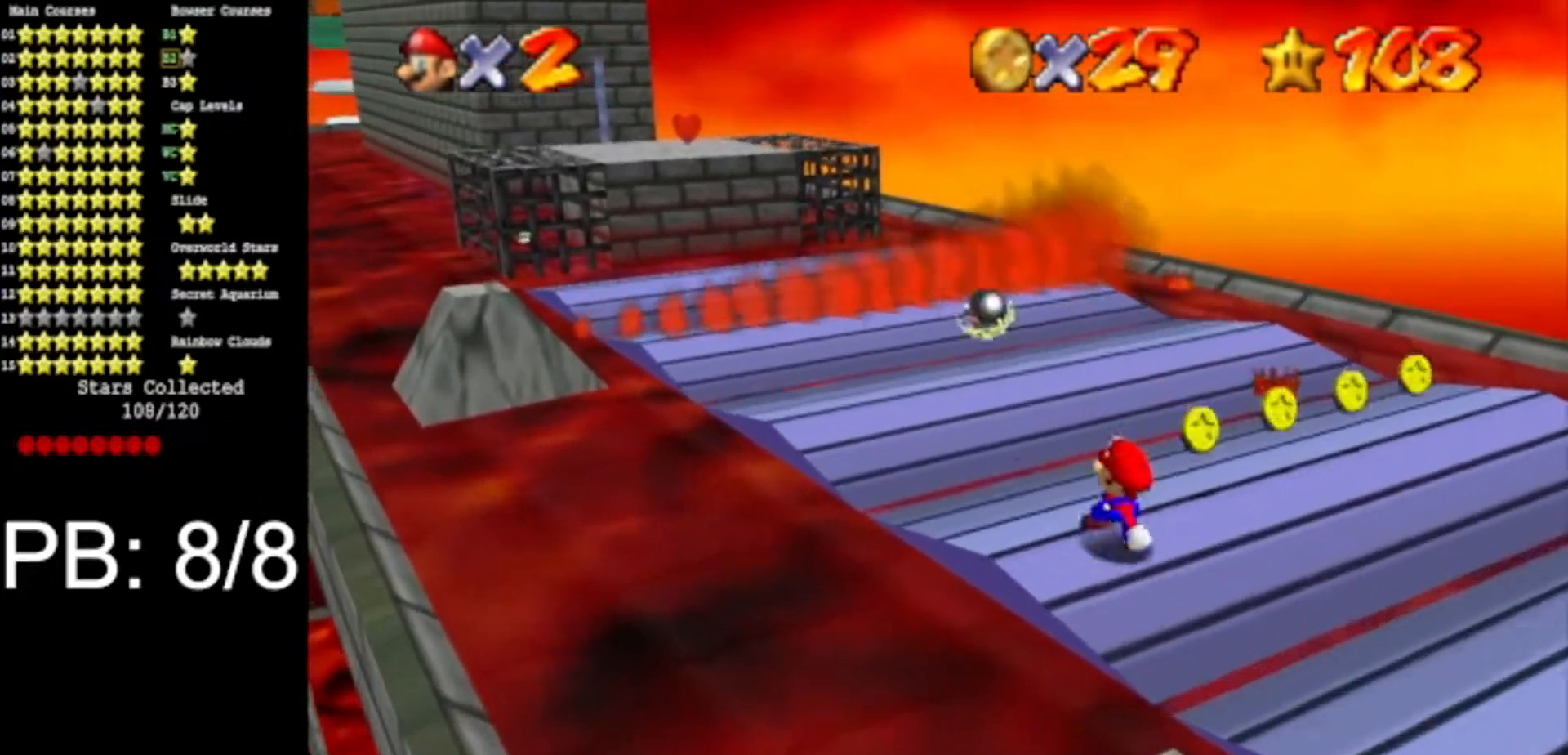
{"buttons": [], "left_stick": "center", "events": [[200, "A", "down"], [384, "A", "up"], [451, "left_stick", "center"]]}
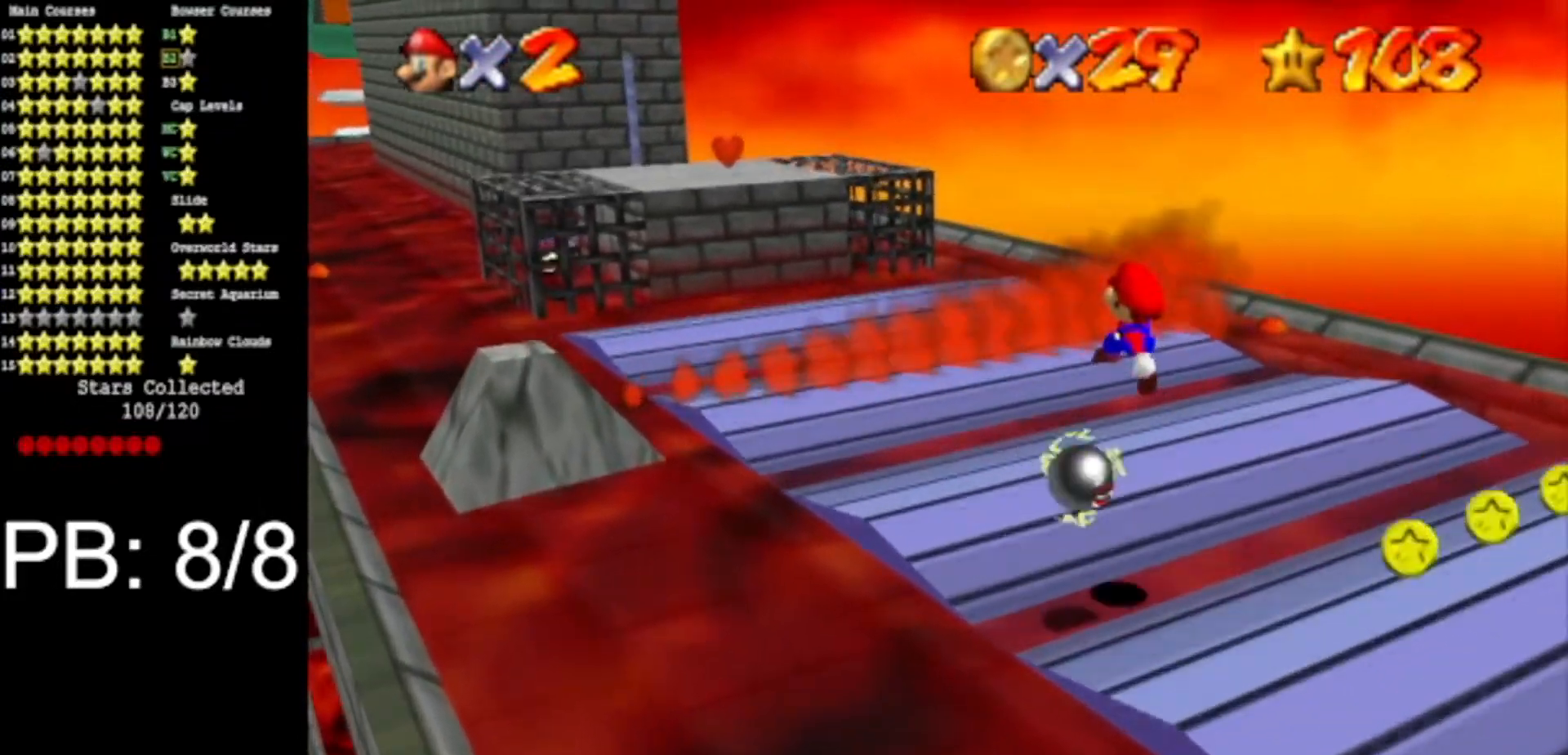
{"buttons": [], "left_stick": "center", "events": [[83, "left_stick", "down-left"], [267, "left_stick", "center"]]}
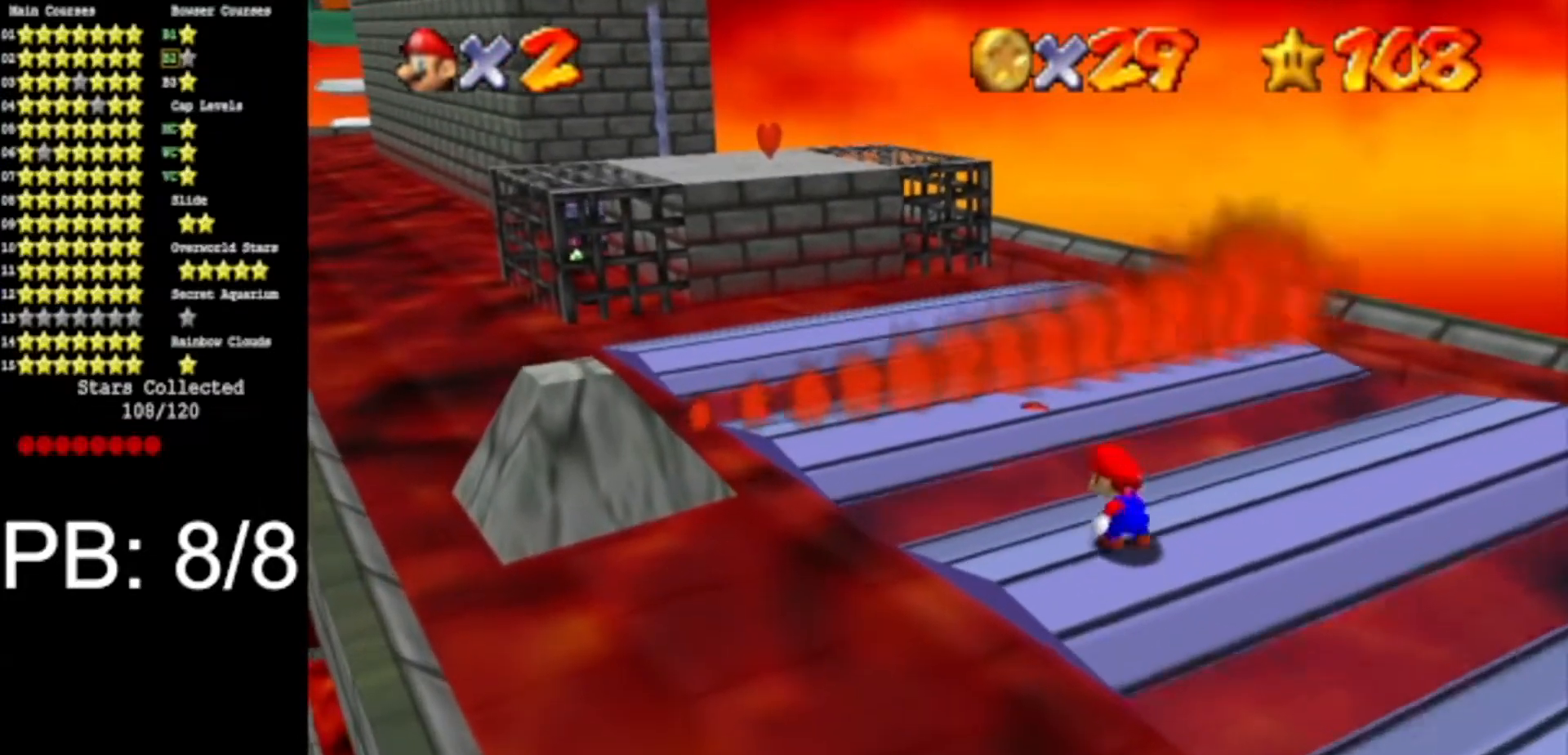
{"buttons": [], "left_stick": "up-left", "events": [[167, "left_stick", "up-left"]]}
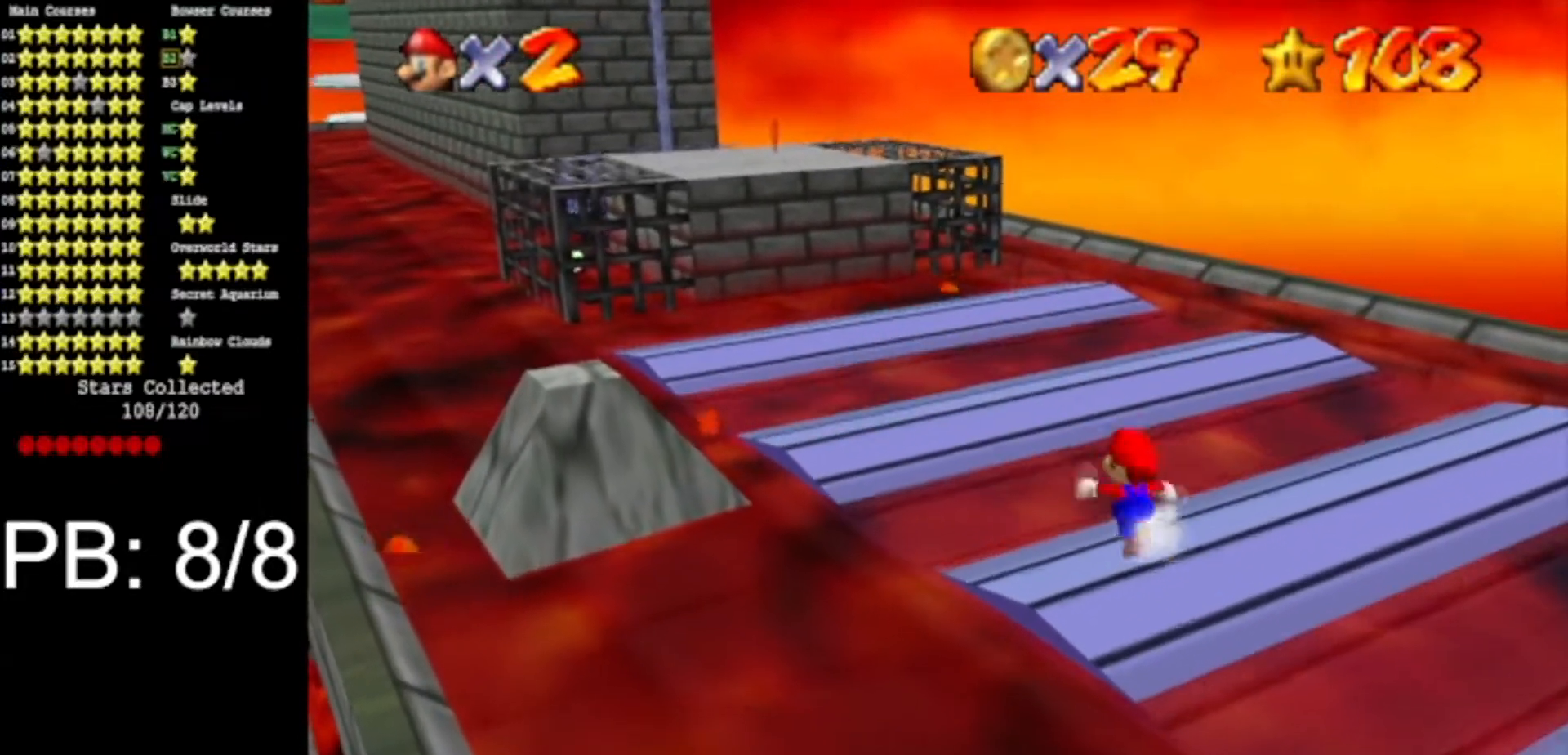
{"buttons": [], "left_stick": "center", "events": [[83, "A", "down"], [433, "A", "up"], [483, "left_stick", "center"]]}
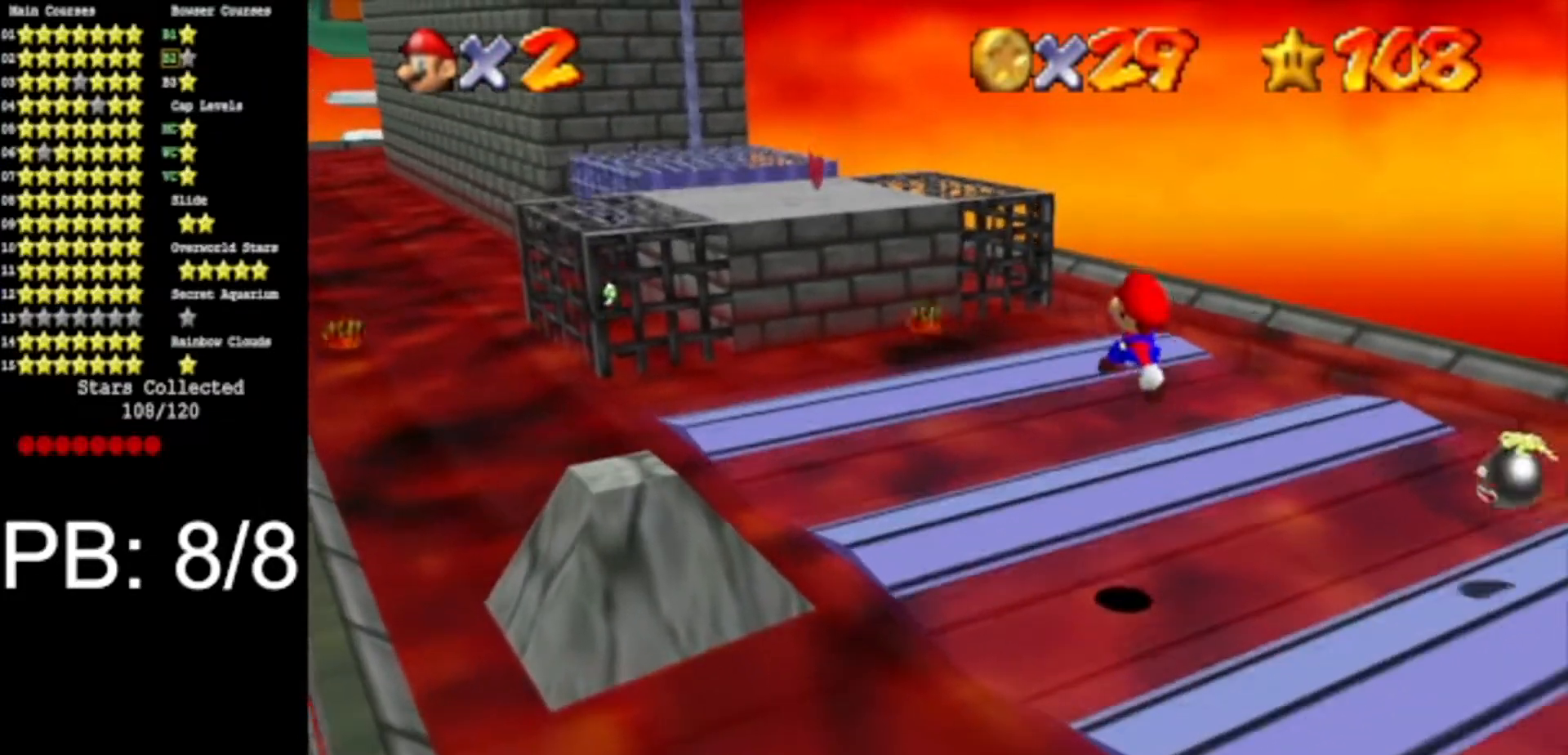
{"buttons": [], "left_stick": "down", "events": [[17, "left_stick", "down"], [200, "B", "down"], [217, "left_stick", "center"], [267, "B", "up"], [401, "left_stick", "down"]]}
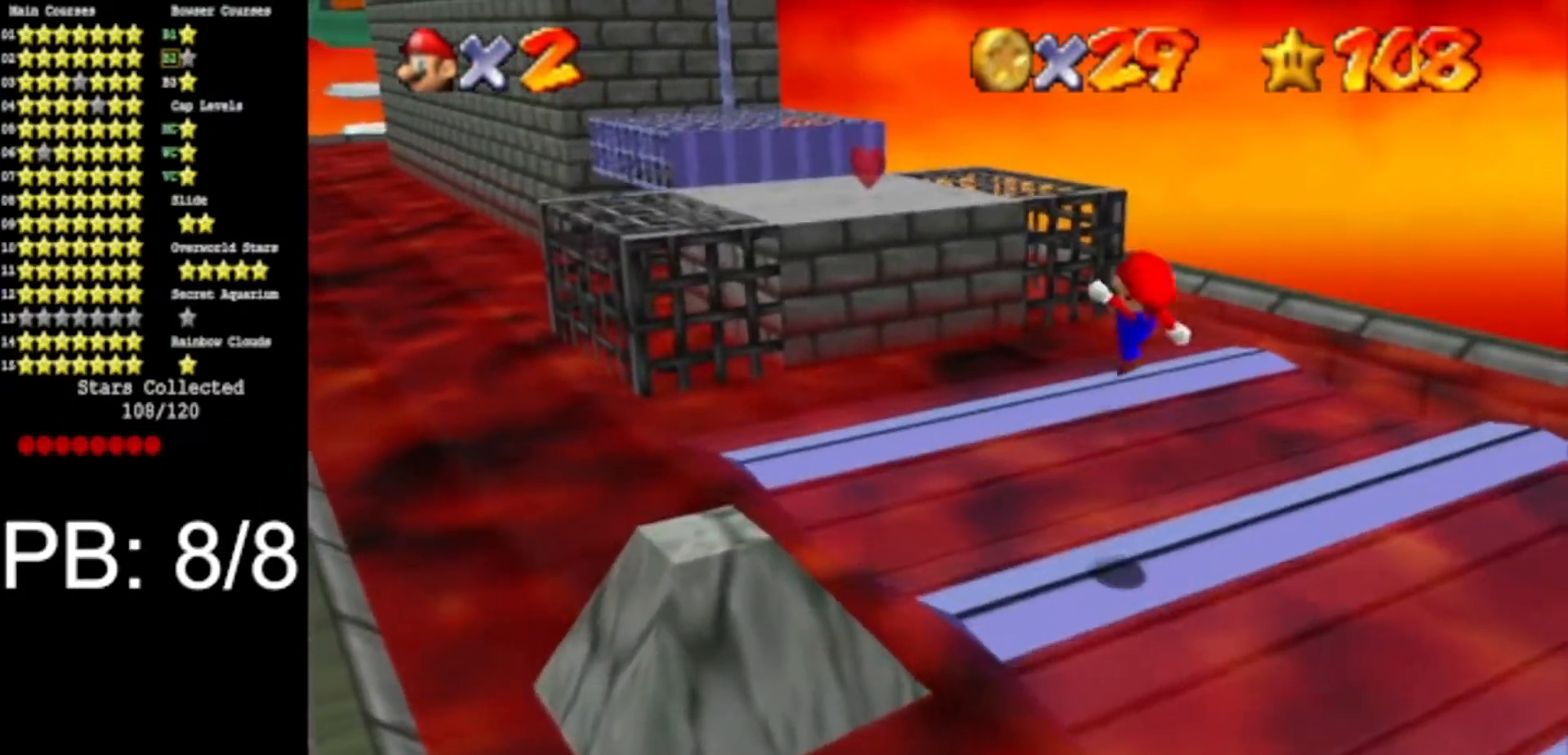
{"buttons": ["A"], "left_stick": "up-left", "events": [[33, "left_stick", "center"], [233, "left_stick", "up-left"], [283, "A", "down"]]}
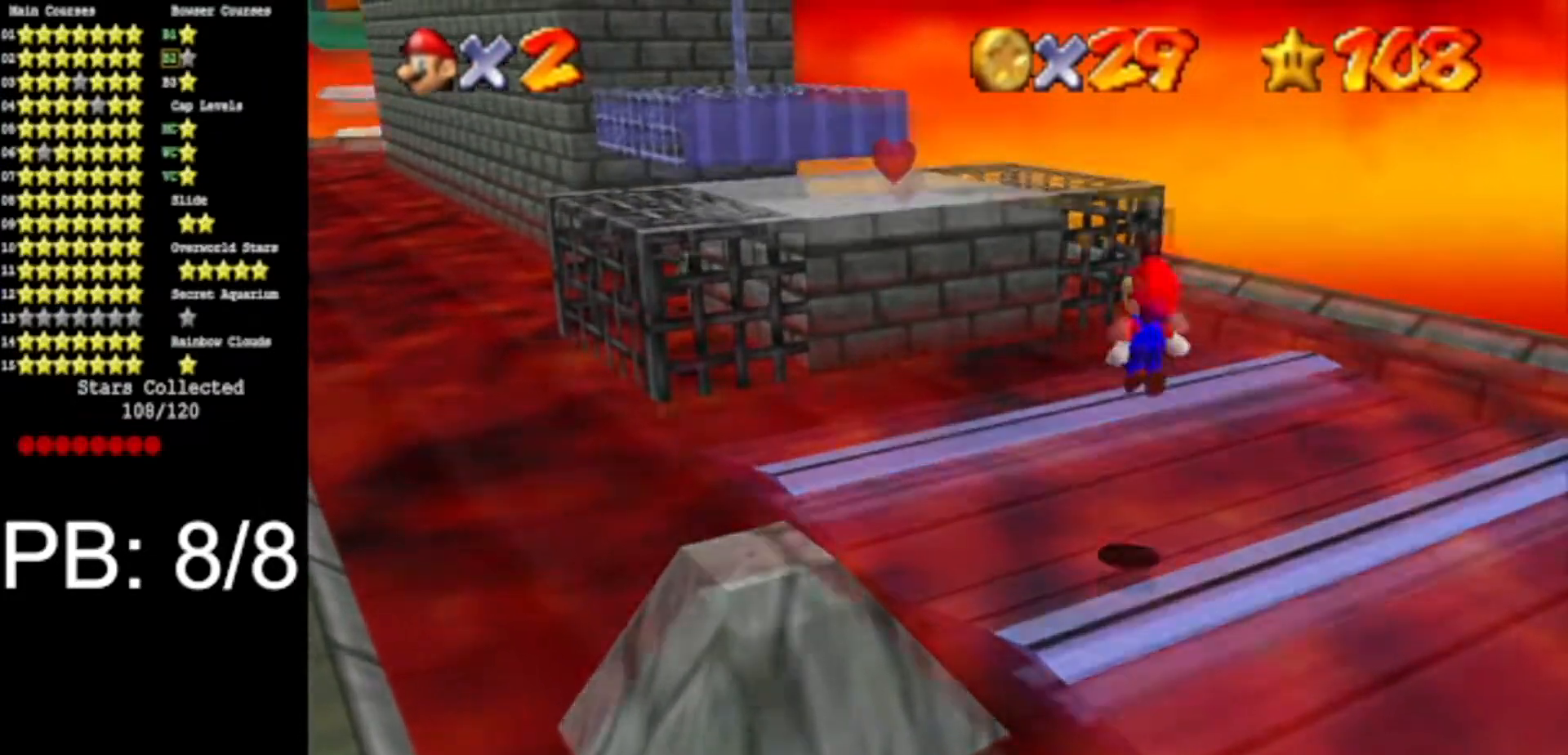
{"buttons": [], "left_stick": "center", "events": [[367, "A", "up"], [367, "left_stick", "center"], [384, "C_DOWN", "down"], [384, "C_LEFT", "down"], [484, "C_DOWN", "up"], [484, "C_LEFT", "up"]]}
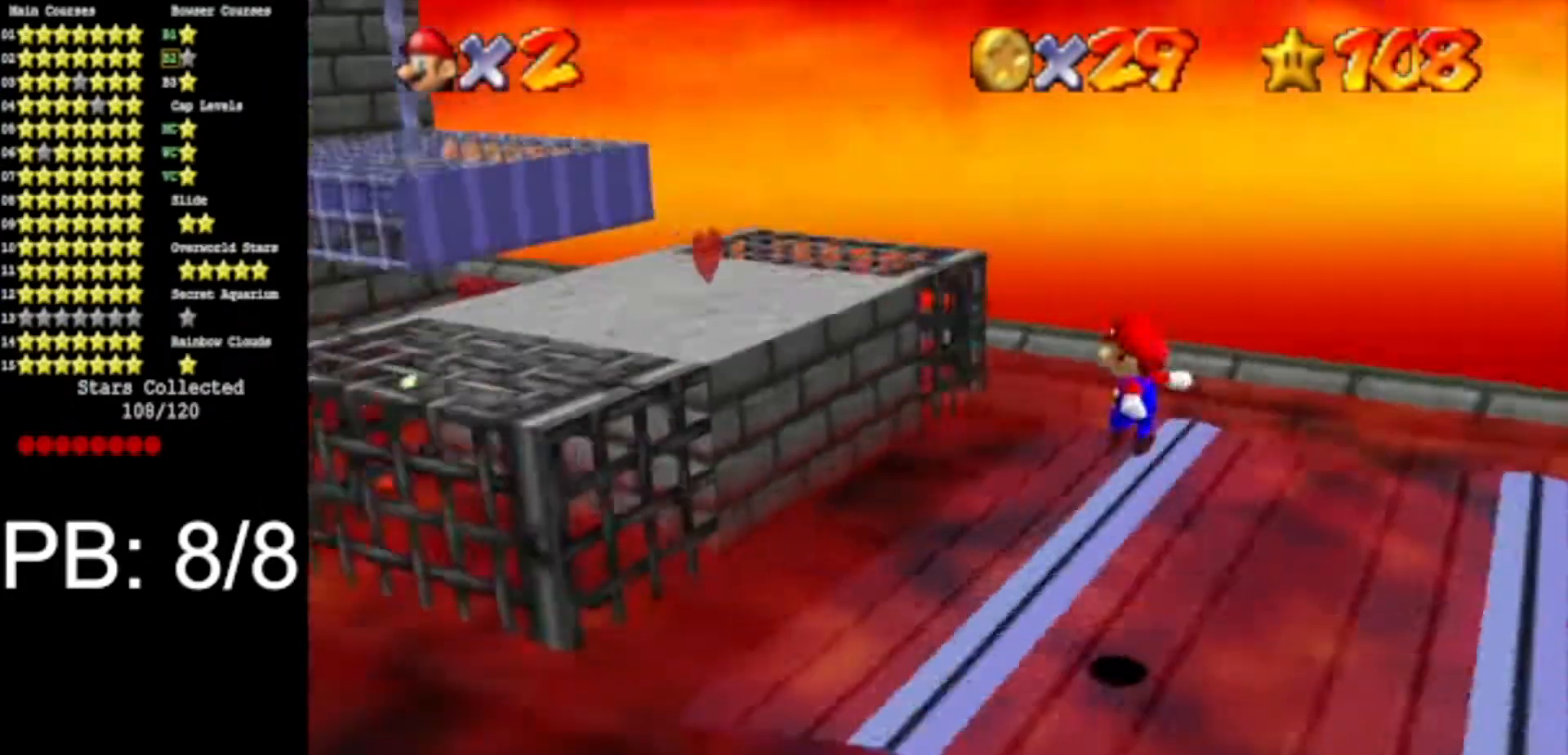
{"buttons": [], "left_stick": "down-right", "events": [[100, "B", "down"], [116, "left_stick", "down-right"], [233, "B", "up"]]}
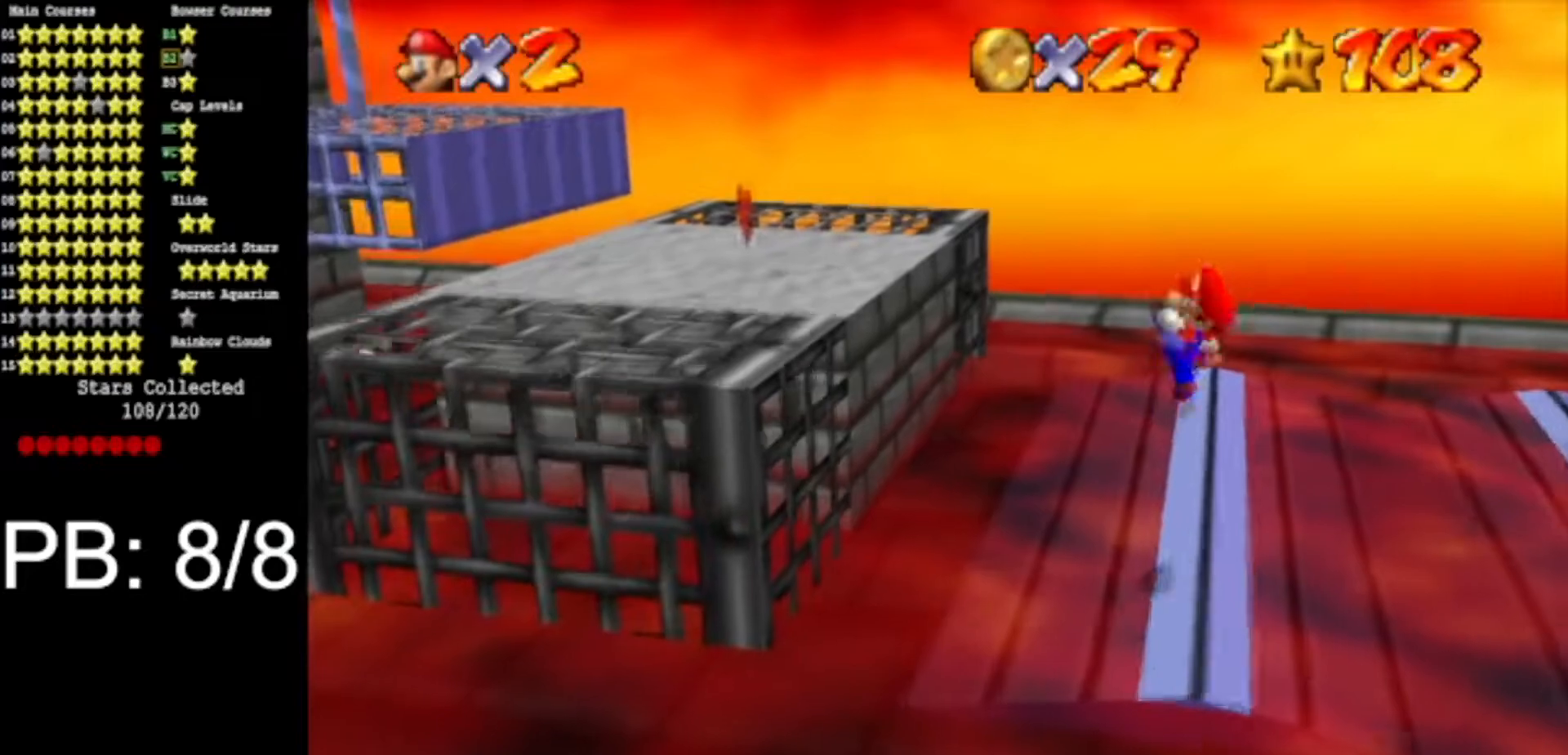
{"buttons": [], "left_stick": "center", "events": [[167, "left_stick", "center"]]}
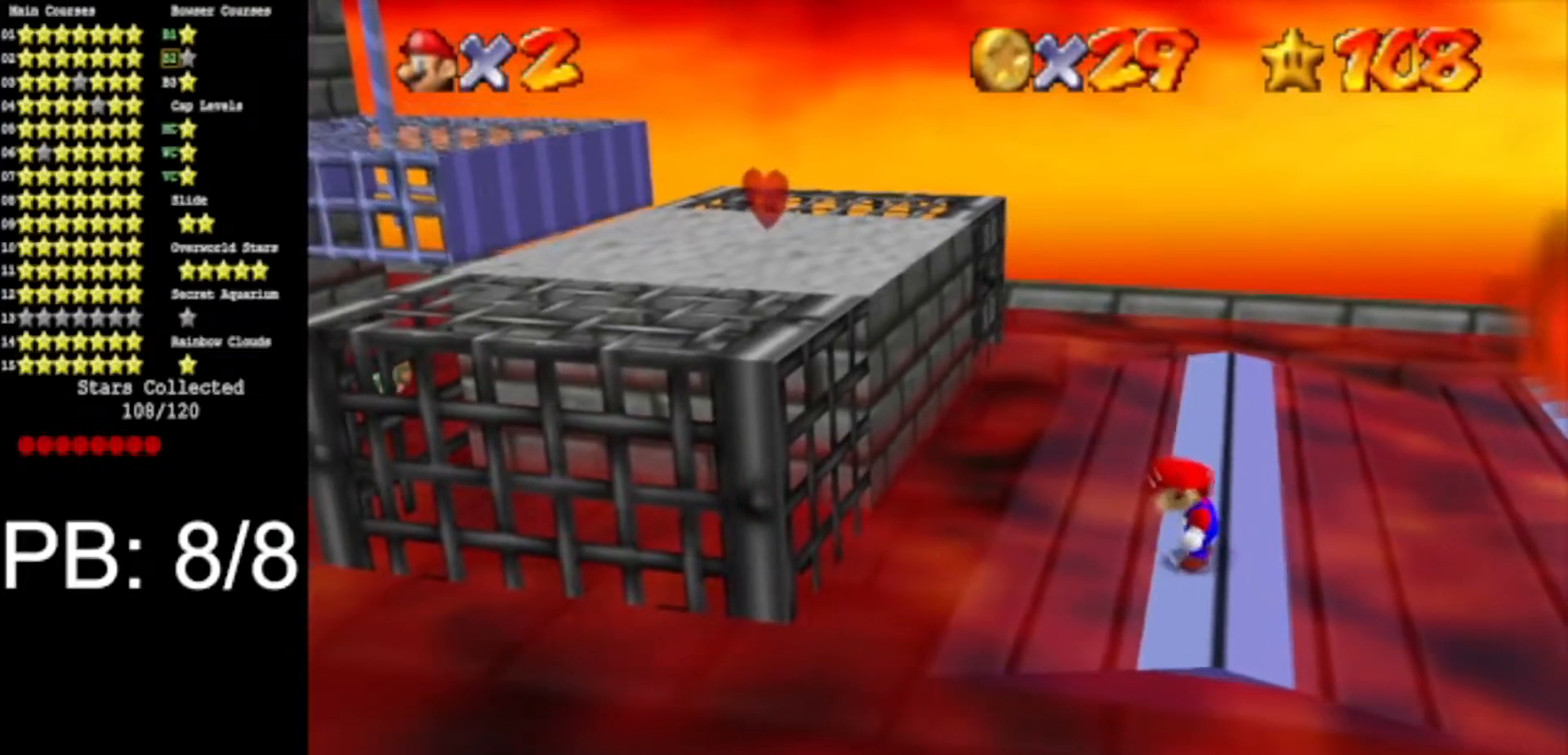
{"buttons": ["C_DOWN", "C_RIGHT"], "left_stick": "center", "events": [[450, "C_DOWN", "down"], [450, "C_RIGHT", "down"]]}
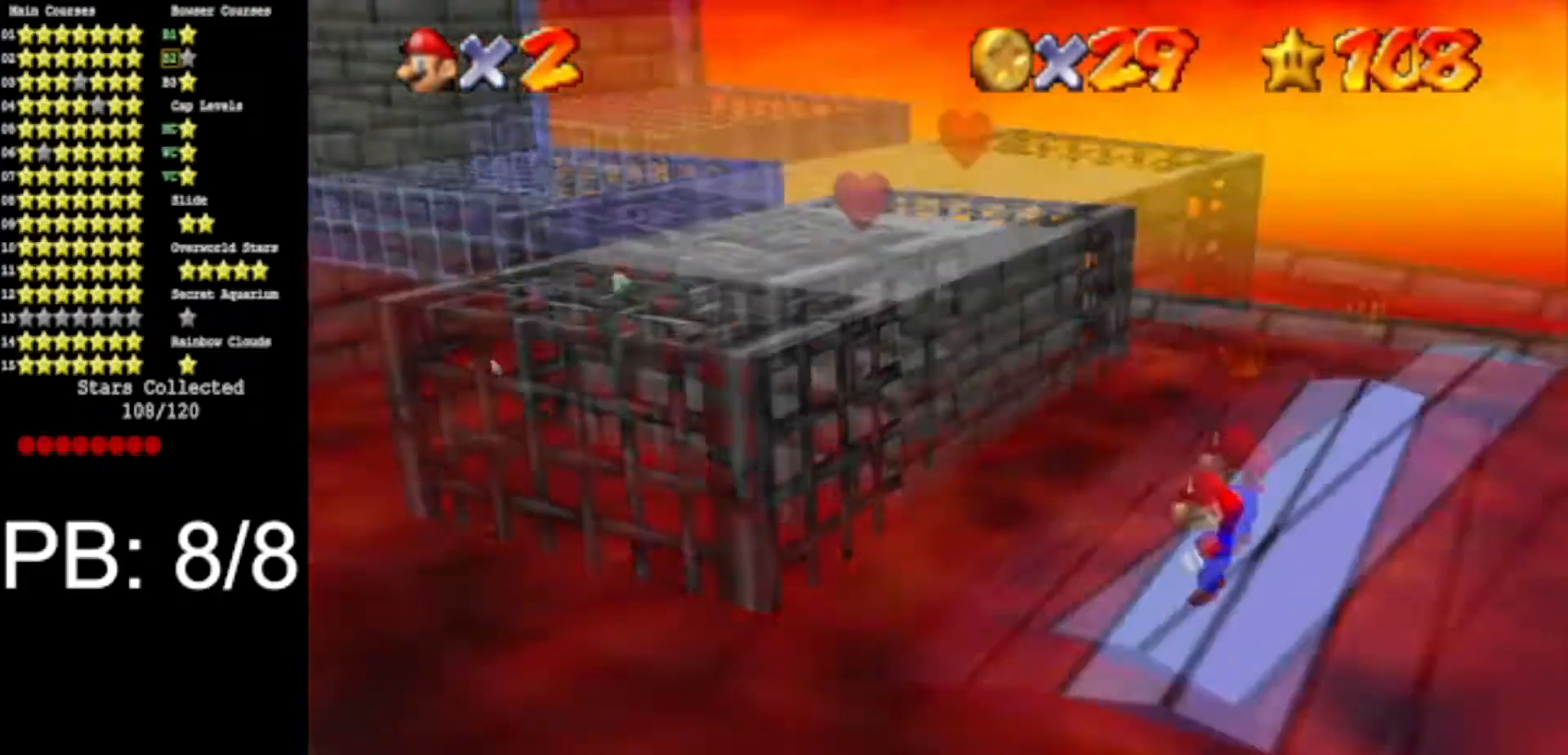
{"buttons": [], "left_stick": "up-right", "events": [[101, "C_DOWN", "up"], [101, "C_RIGHT", "up"], [101, "left_stick", "right"], [151, "left_stick", "up-right"]]}
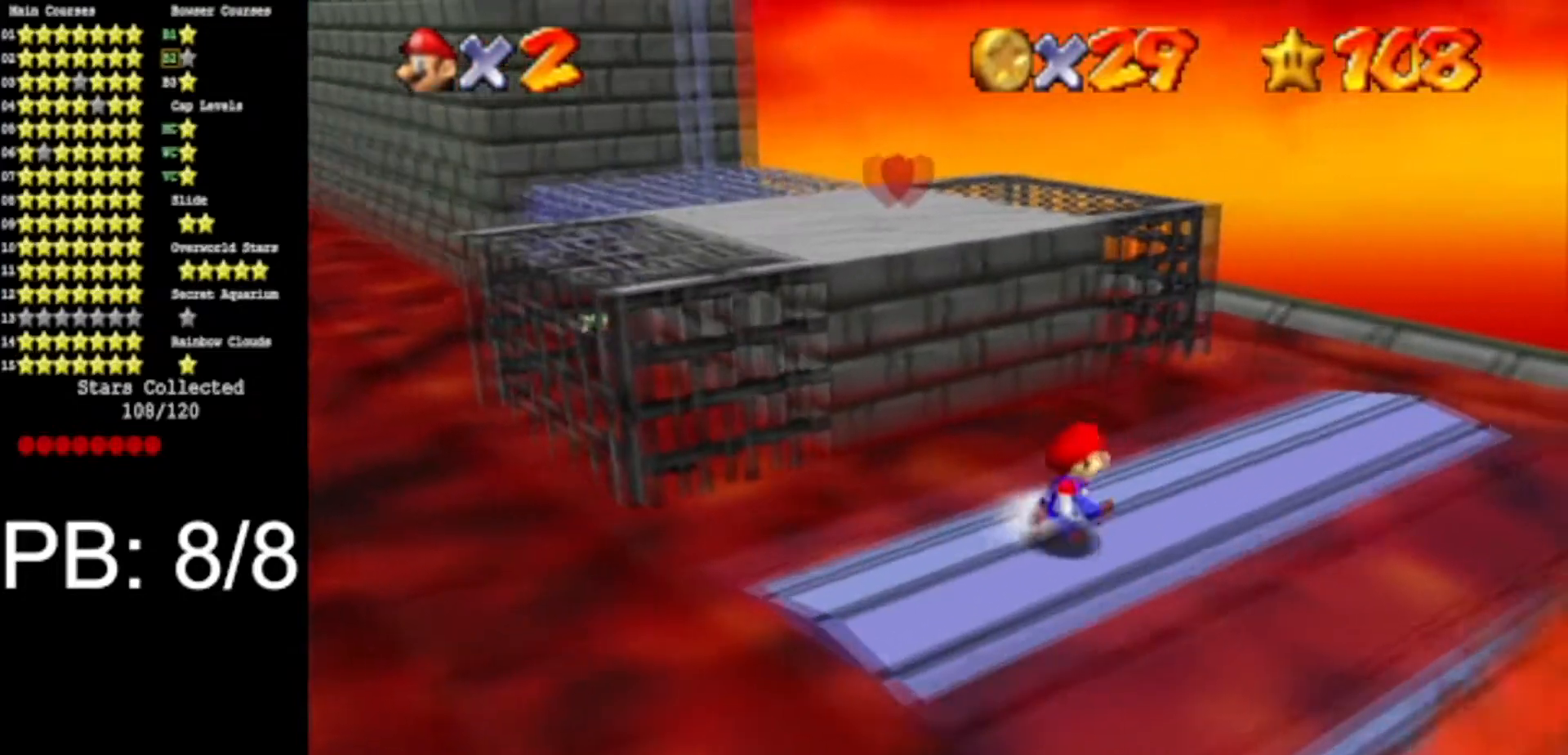
{"buttons": [], "left_stick": "center", "events": [[200, "C_DOWN", "down"], [200, "C_RIGHT", "down"], [217, "left_stick", "center"], [300, "C_DOWN", "up"], [334, "C_RIGHT", "up"]]}
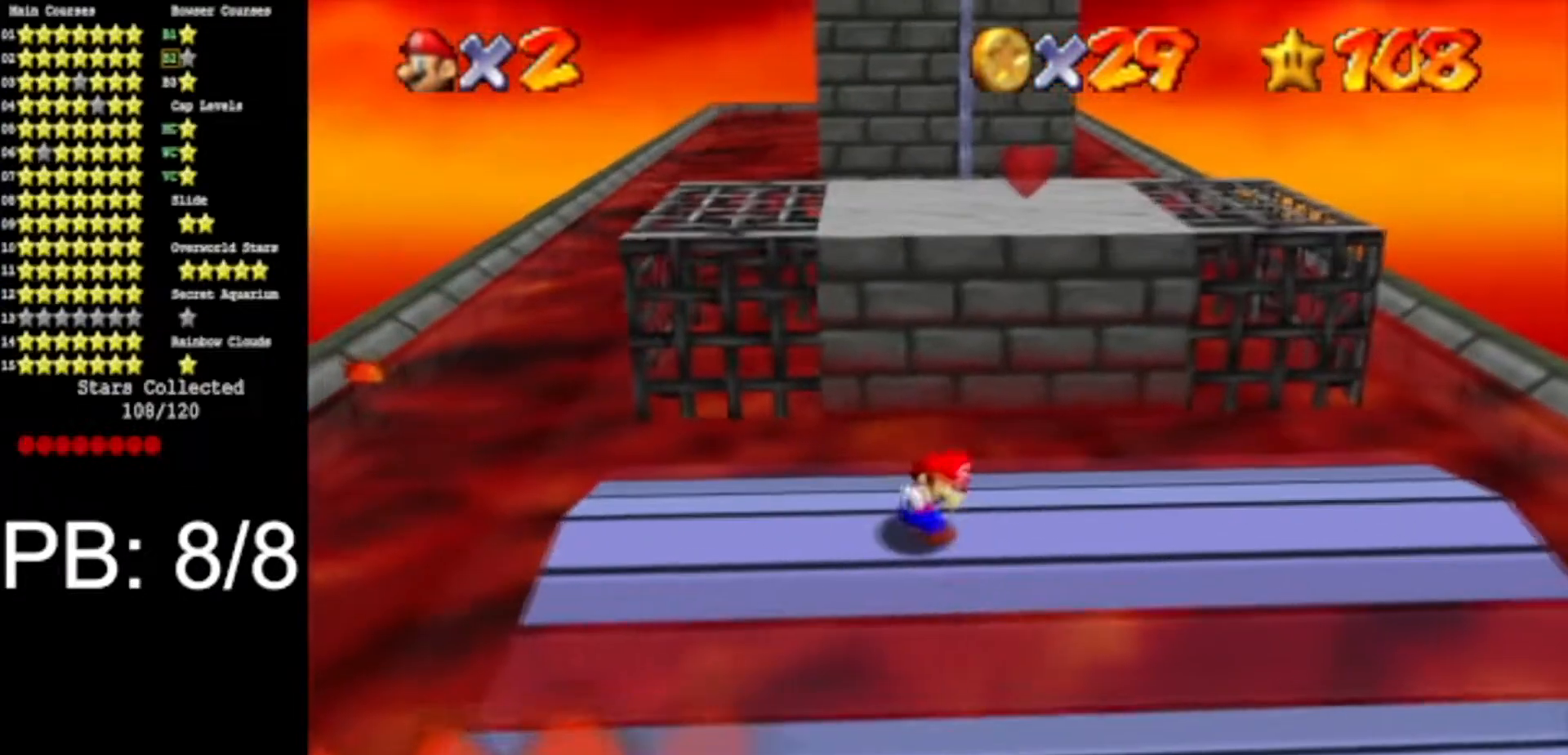
{"buttons": [], "left_stick": "center", "events": []}
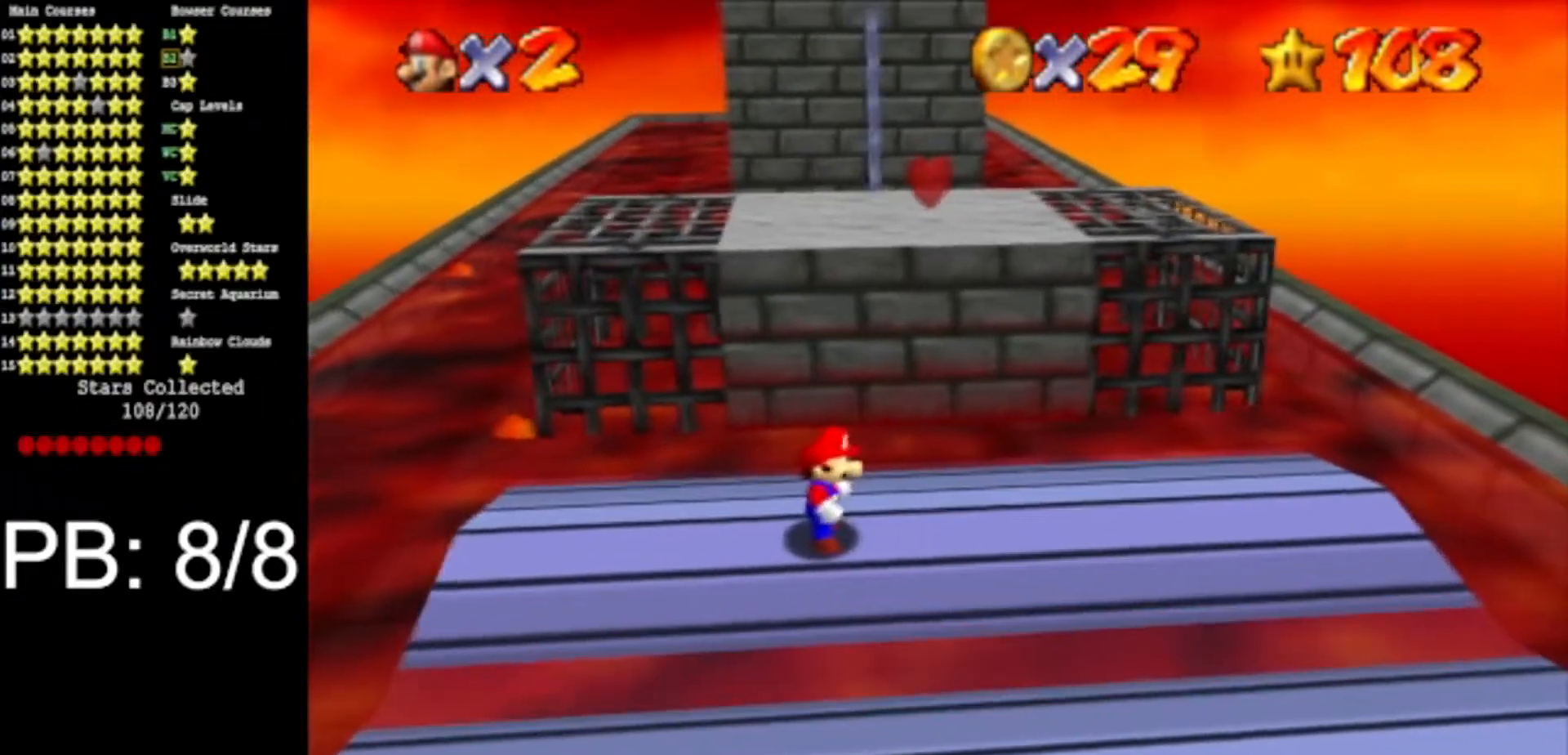
{"buttons": [], "left_stick": "left", "events": [[183, "left_stick", "left"]]}
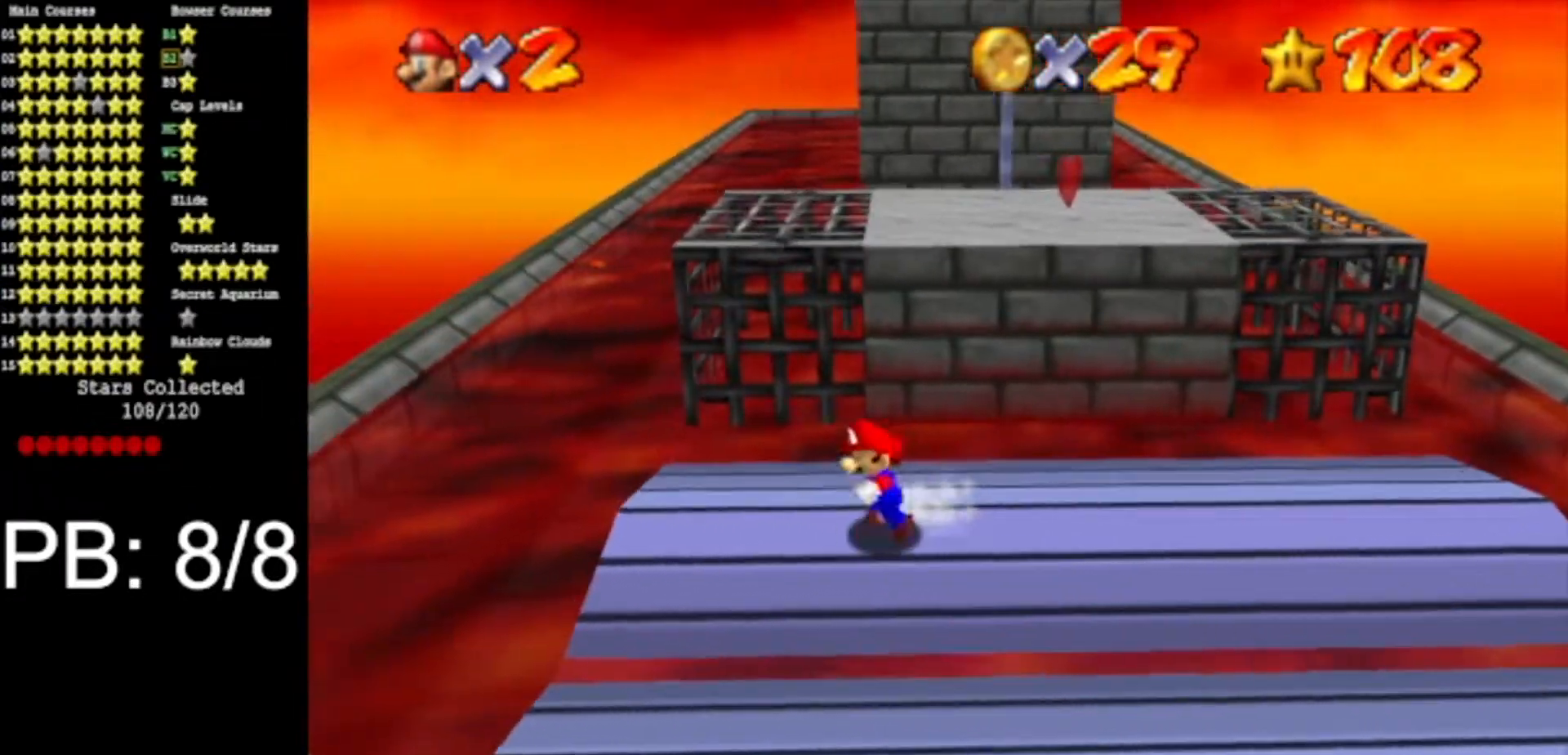
{"buttons": [], "left_stick": "center", "events": [[217, "C_DOWN", "down"], [217, "C_LEFT", "down"], [217, "left_stick", "center"], [401, "C_DOWN", "up"], [401, "C_LEFT", "up"]]}
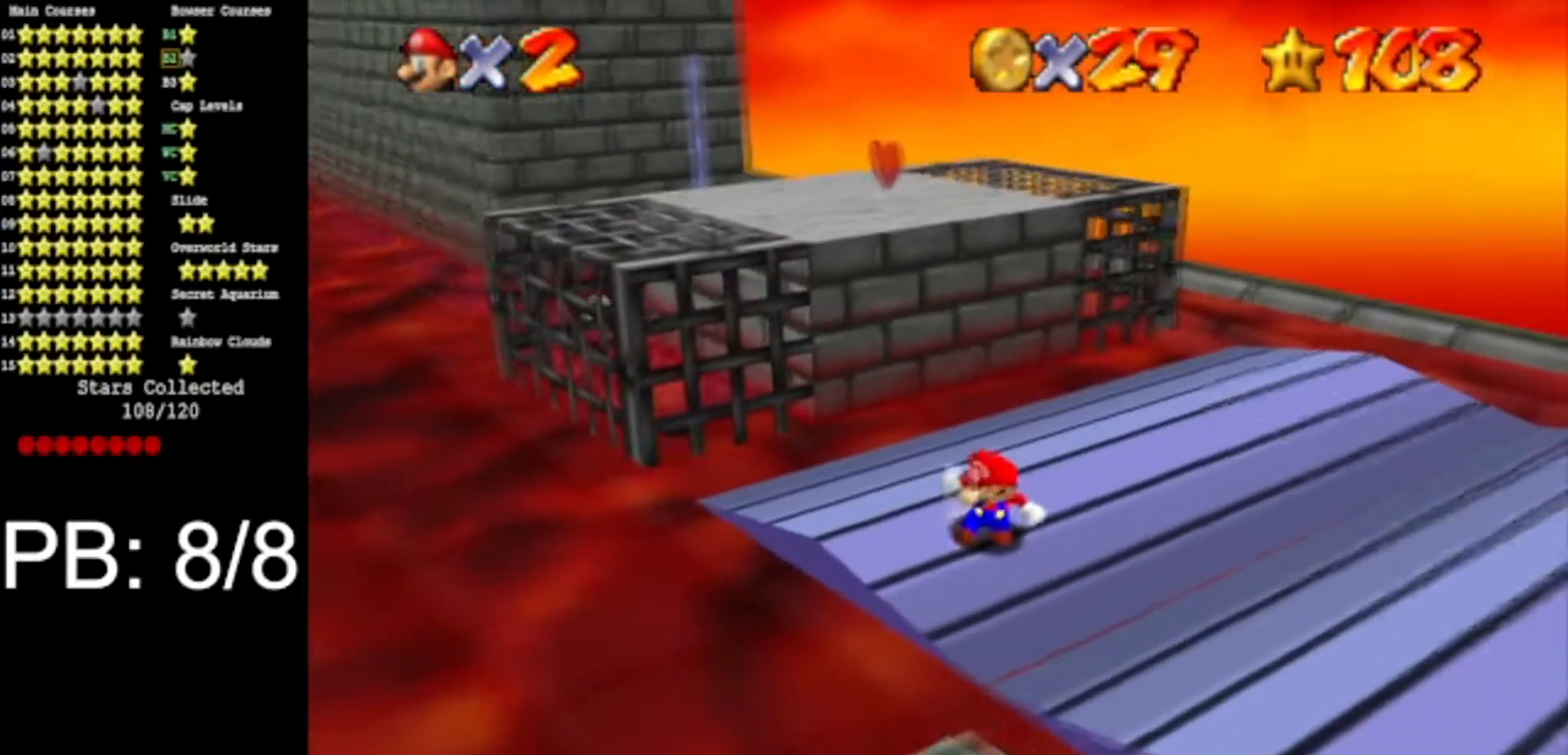
{"buttons": [], "left_stick": "center", "events": []}
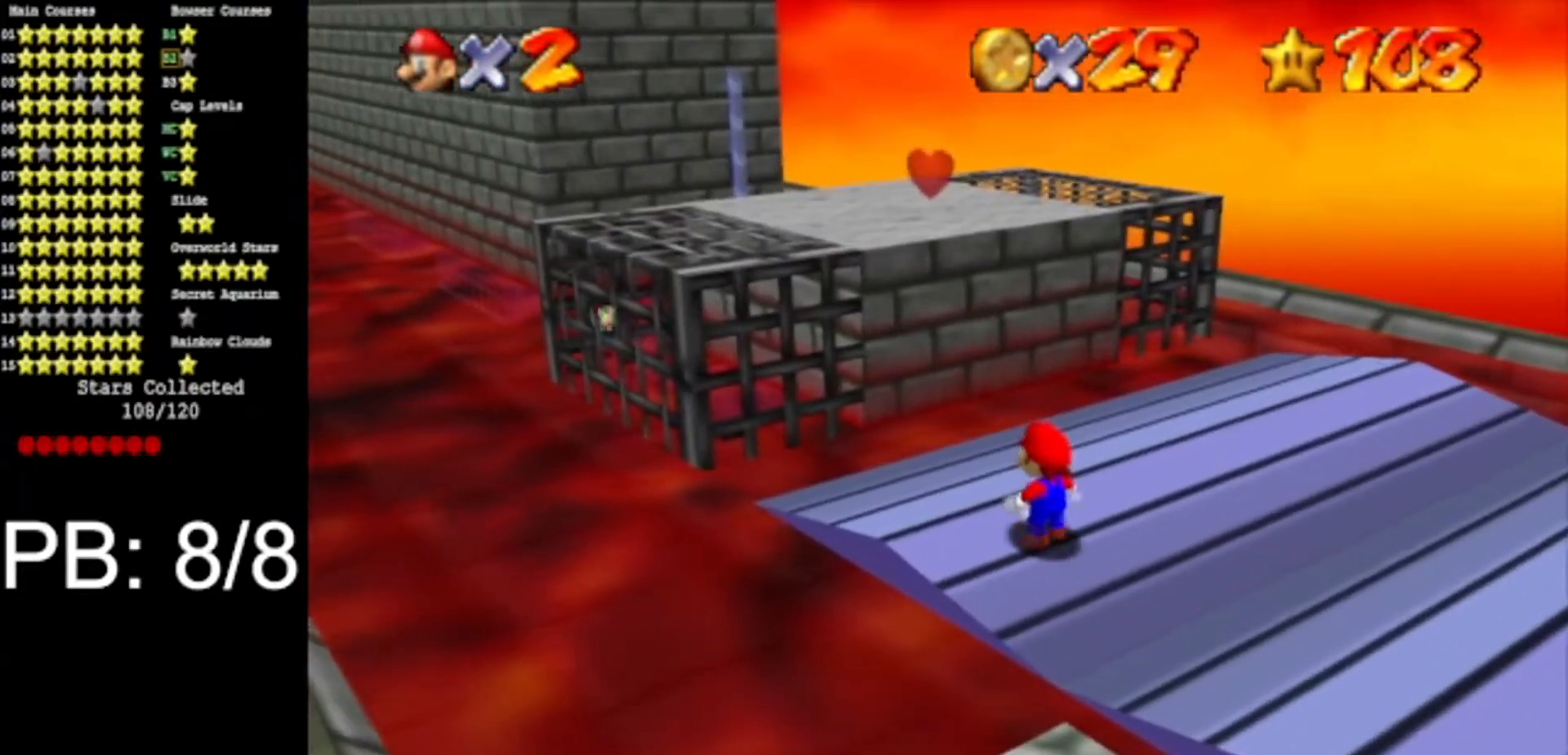
{"buttons": [], "left_stick": "up", "events": [[151, "left_stick", "up"]]}
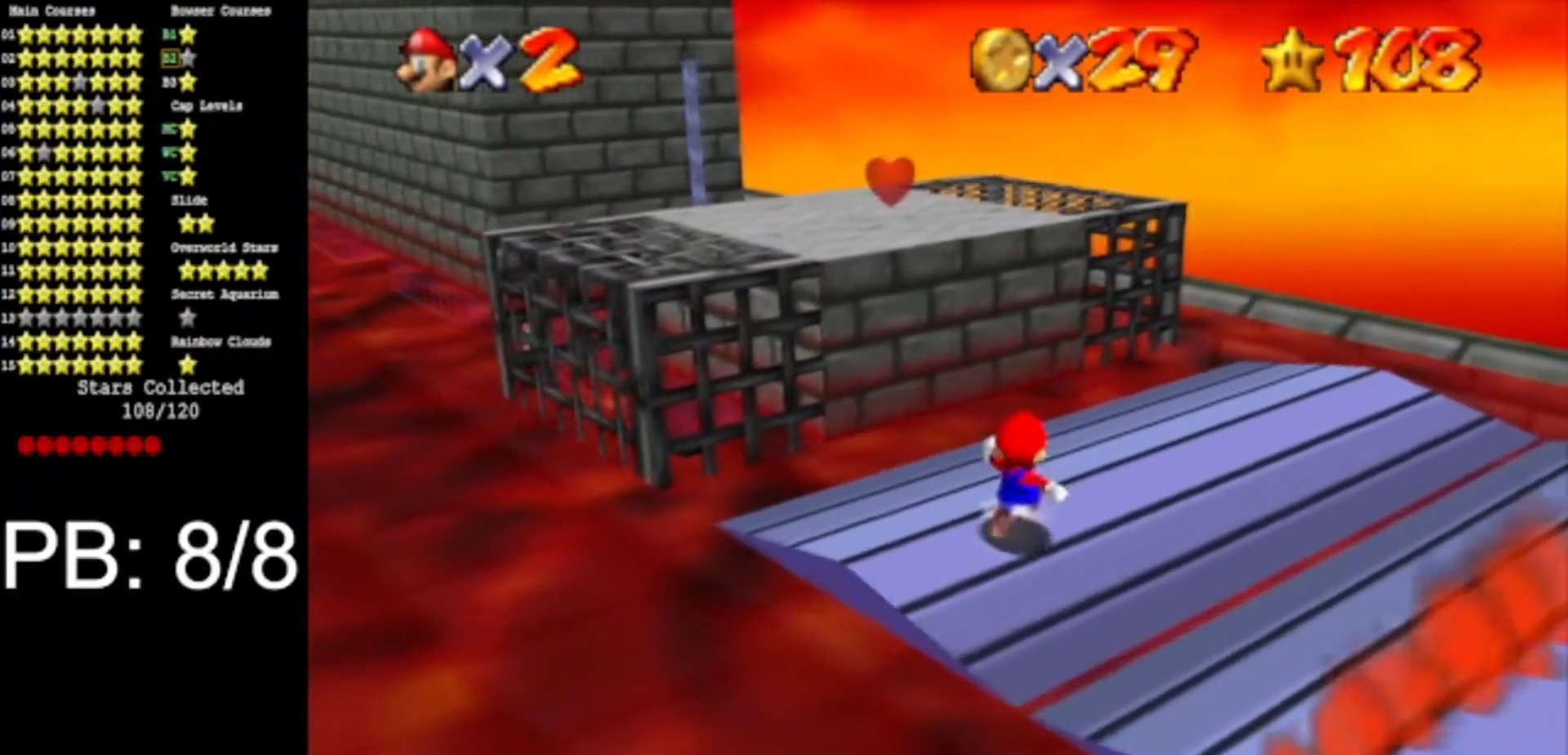
{"buttons": [], "left_stick": "up", "events": [[167, "A", "down"], [167, "B", "down"], [284, "A", "up"], [284, "B", "up"]]}
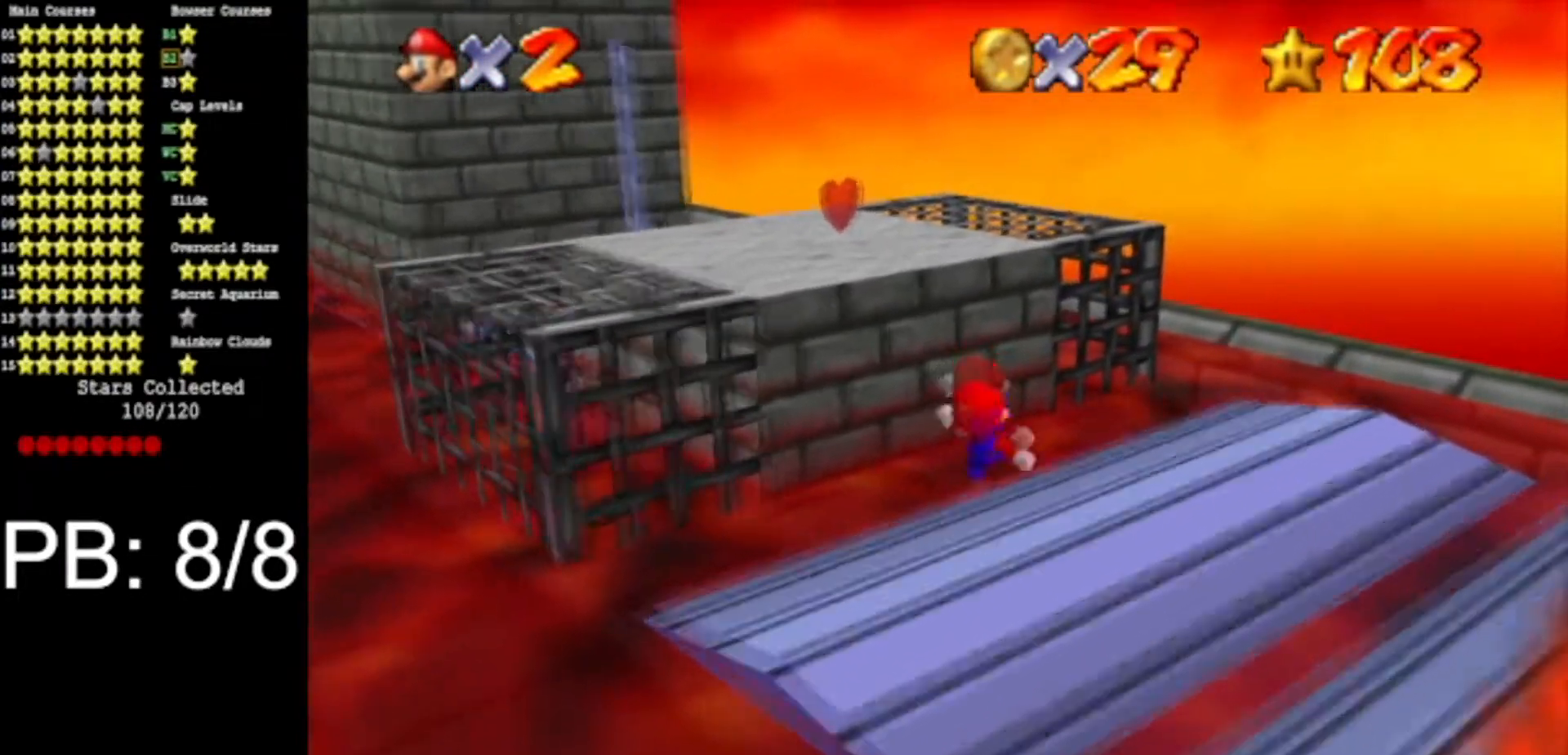
{"buttons": [], "left_stick": "up", "events": [[217, "A", "down"], [484, "A", "up"]]}
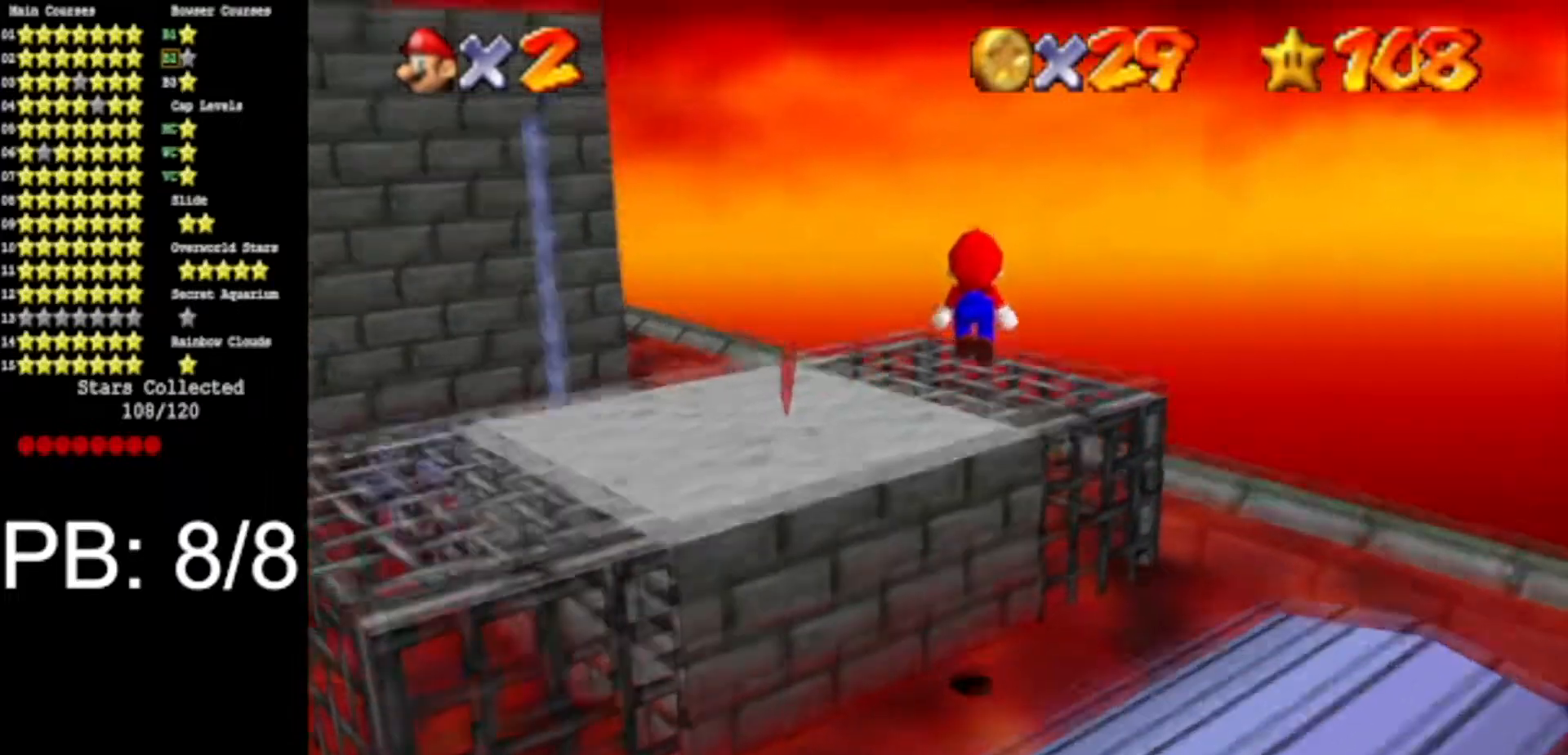
{"buttons": [], "left_stick": "right", "events": [[67, "C_DOWN", "down"], [83, "C_RIGHT", "down"], [83, "left_stick", "up-right"], [183, "left_stick", "right"], [217, "C_DOWN", "up"], [217, "C_RIGHT", "up"]]}
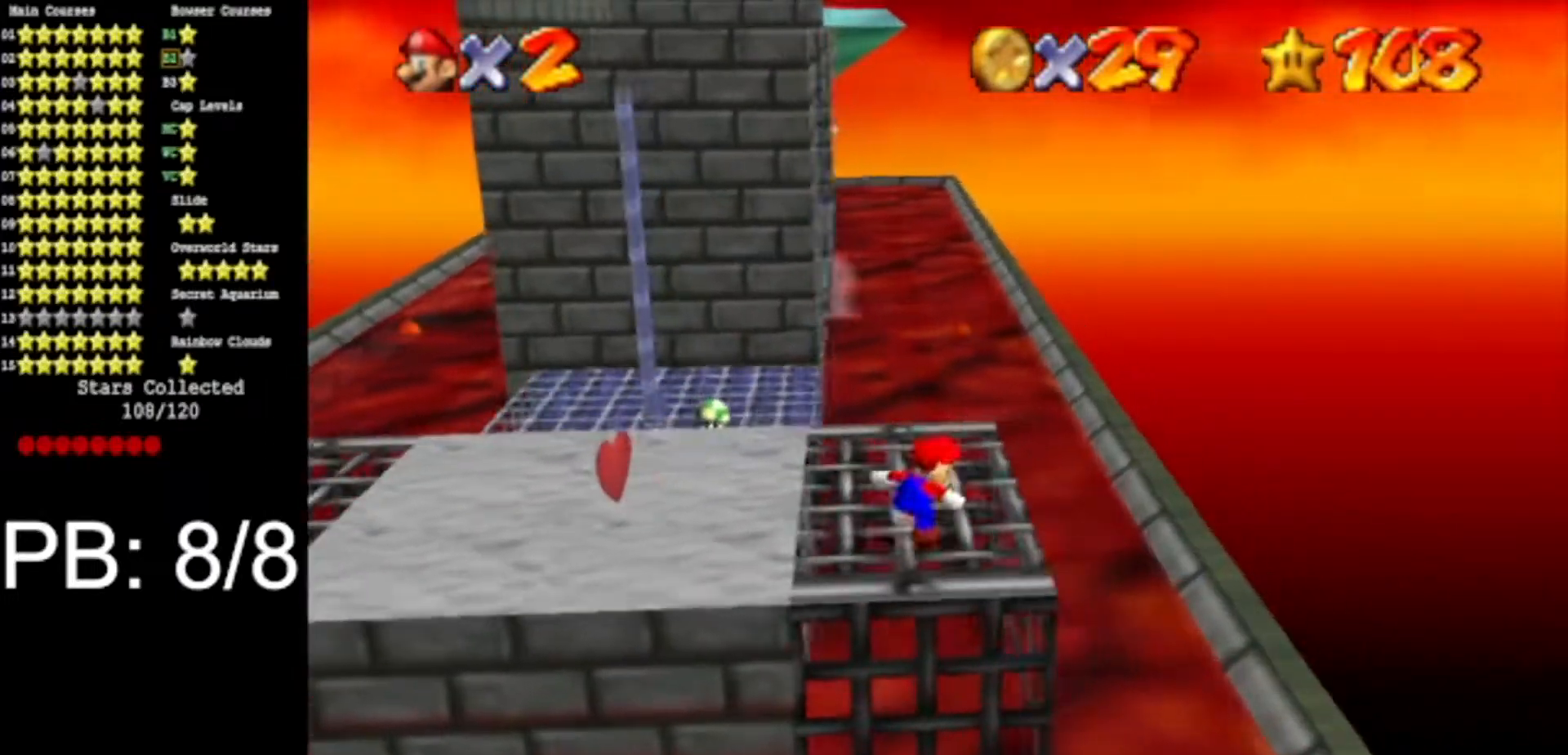
{"buttons": [], "left_stick": "up-left", "events": [[117, "left_stick", "up"], [184, "Z", "down"], [434, "Z", "up"], [434, "left_stick", "up-left"]]}